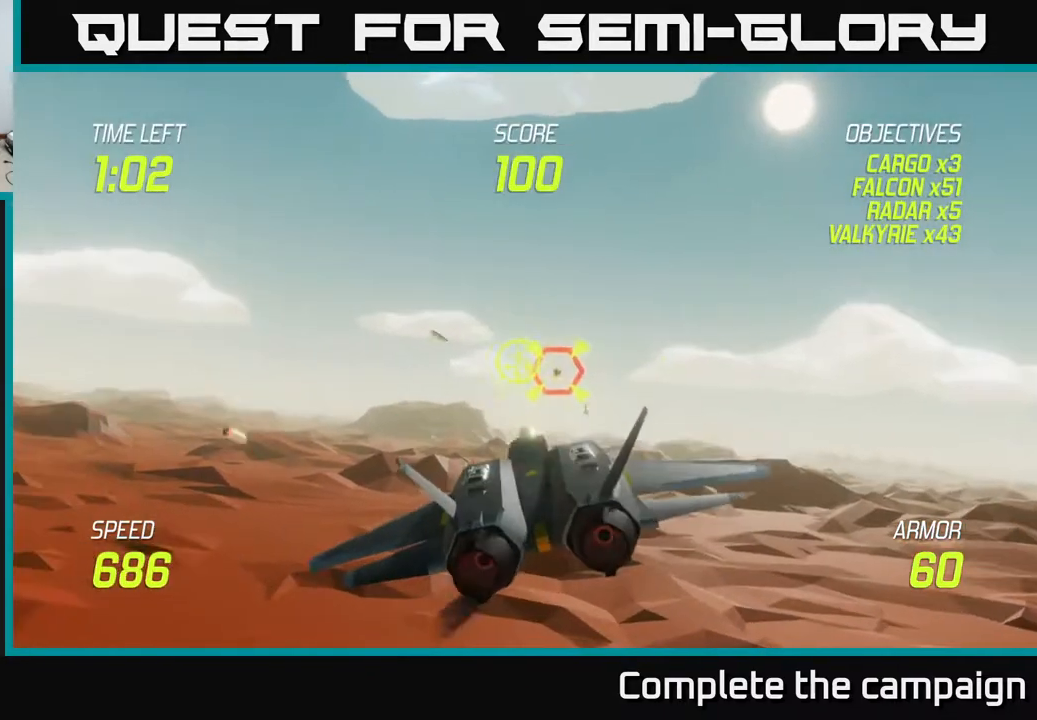
Gameplay with a controller (Xbox layout); each line is a JSON object with the inputs held at the frame after it. "events" lists button and stick changes between this image and that frame as [ms after this image, input, new state], when the widget could be followed in between. Not read: right_stick.
{"buttons": [], "left_stick": "right", "events": [[83, "left_stick", "center"], [283, "left_stick", "up-left"], [417, "left_stick", "center"], [450, "R2", "up"], [500, "left_stick", "right"]]}
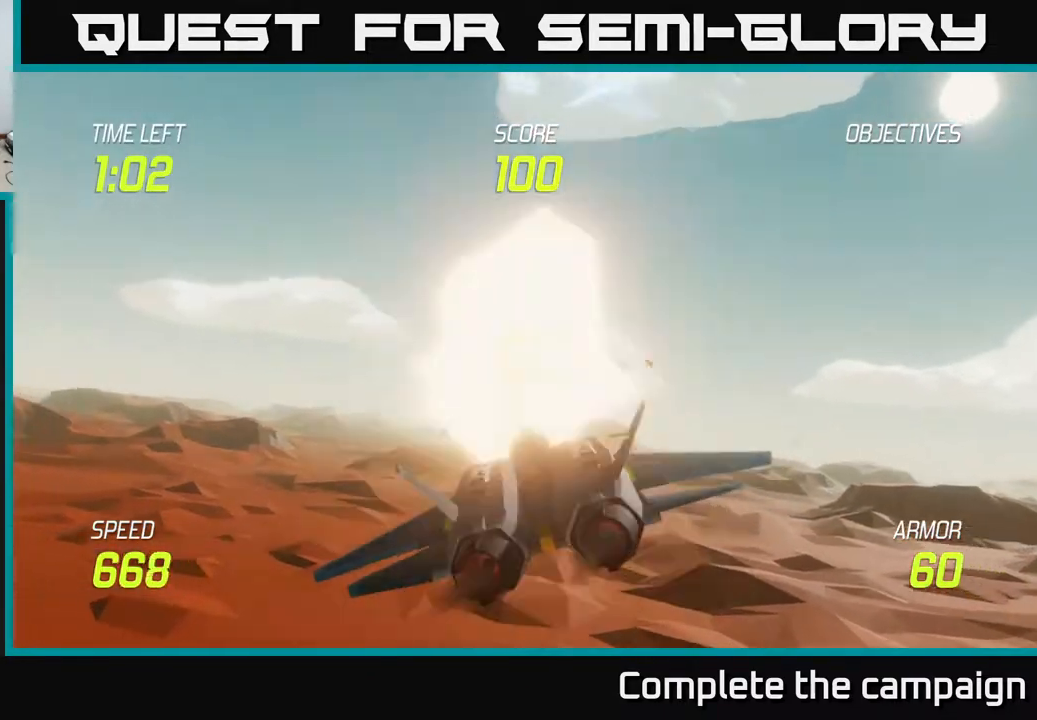
{"buttons": [], "left_stick": "right", "events": []}
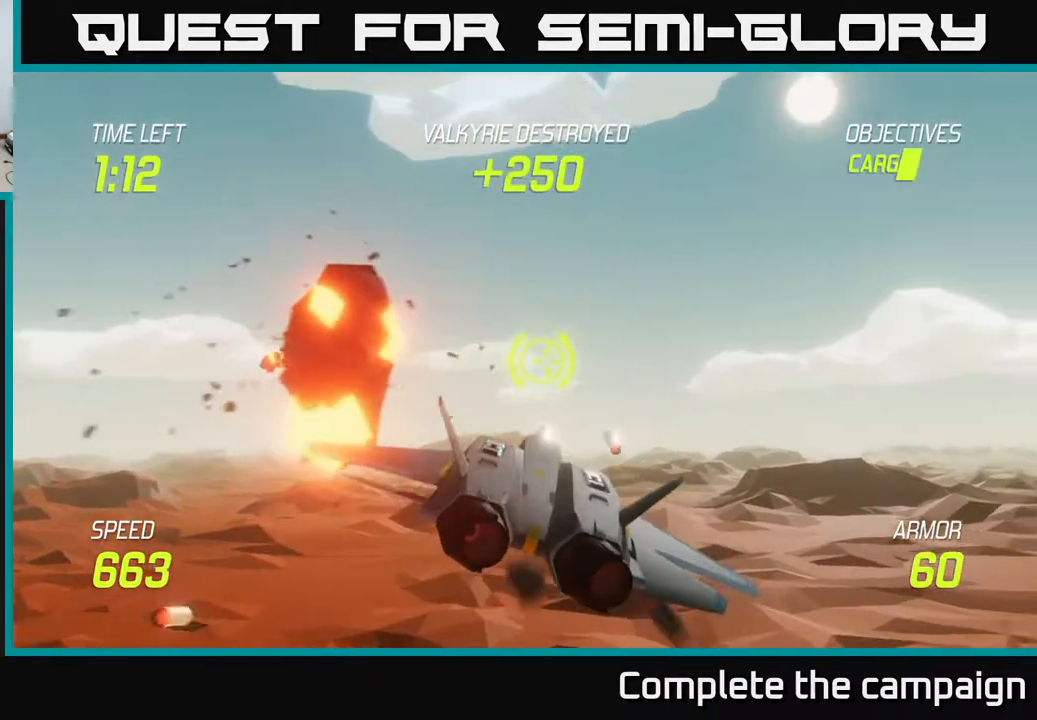
{"buttons": [], "left_stick": "right", "events": []}
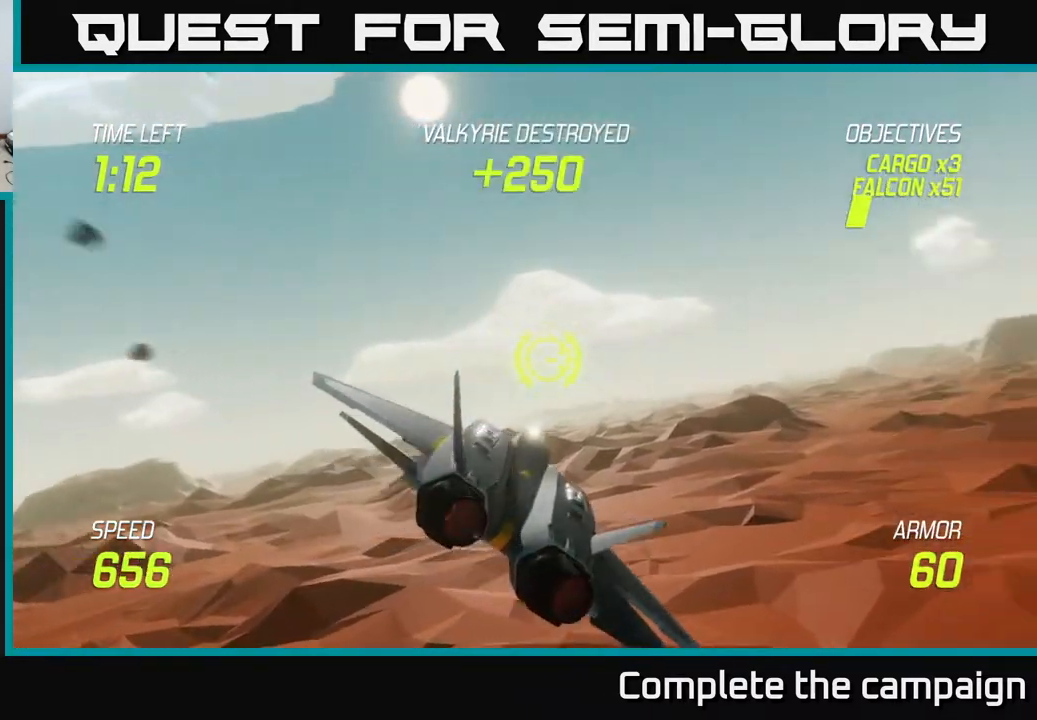
{"buttons": [], "left_stick": "center", "events": [[367, "left_stick", "center"]]}
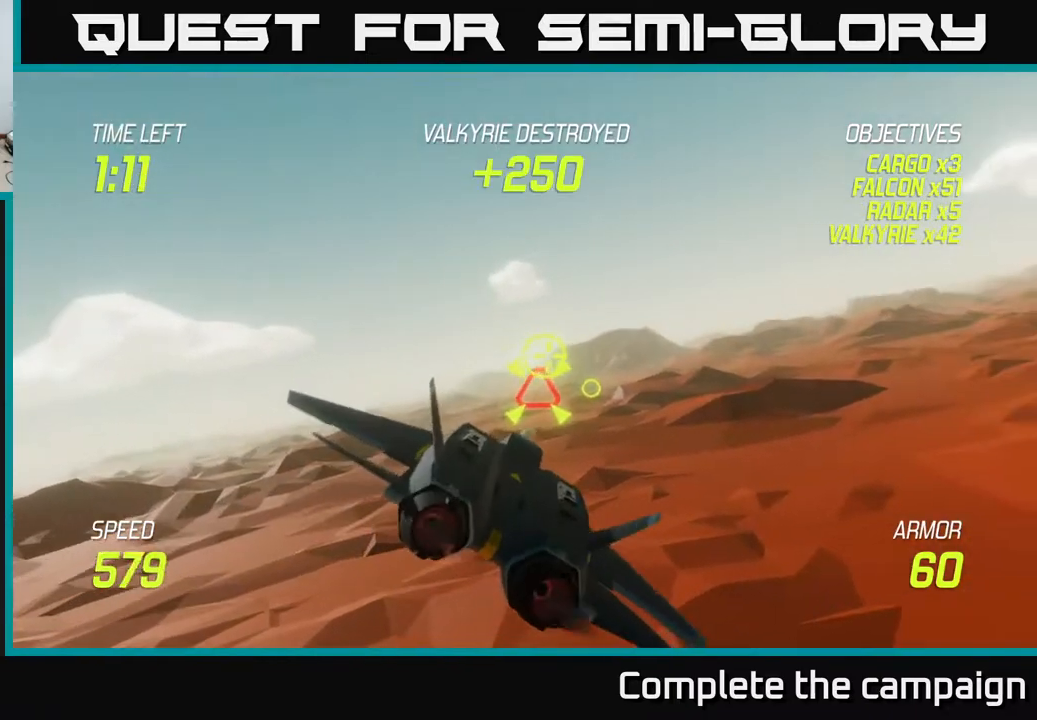
{"buttons": [], "left_stick": "right", "events": [[67, "left_stick", "right"], [200, "left_stick", "center"], [450, "left_stick", "right"]]}
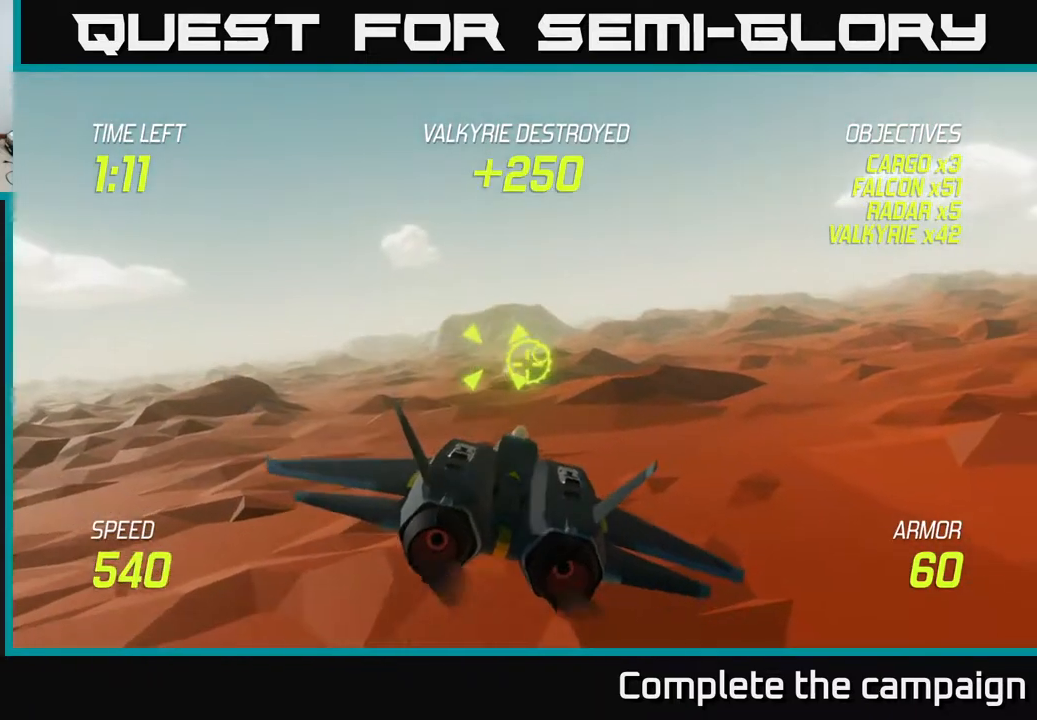
{"buttons": ["R2"], "left_stick": "right", "events": [[67, "R2", "down"], [100, "left_stick", "center"], [417, "left_stick", "right"]]}
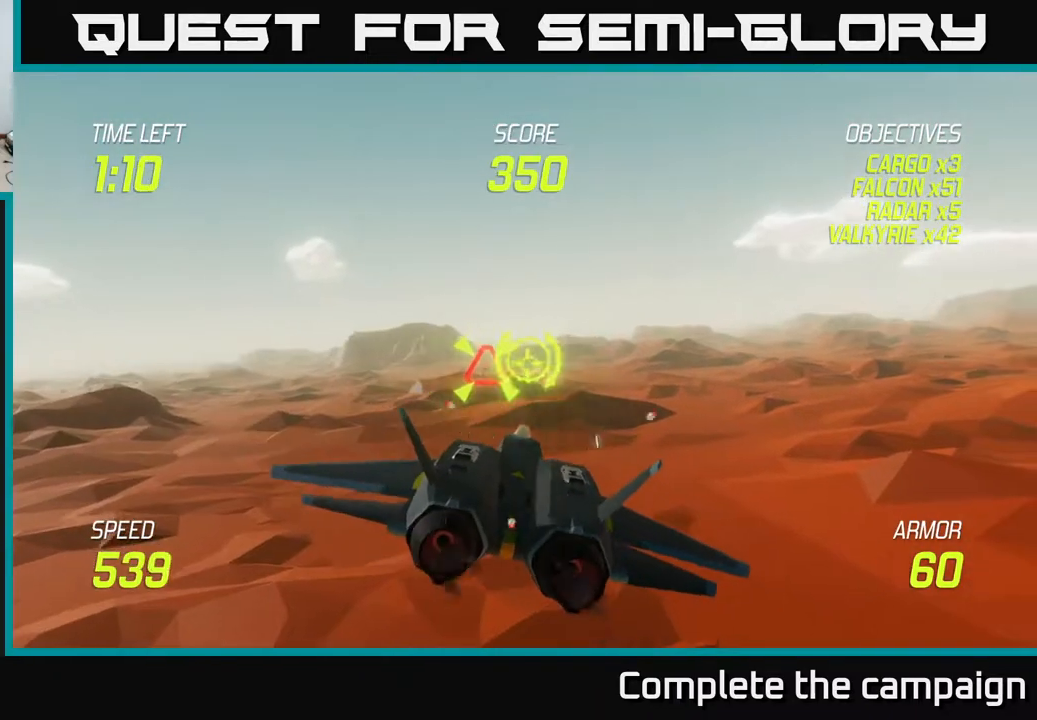
{"buttons": [], "left_stick": "center", "events": [[17, "left_stick", "center"], [100, "R2", "up"], [233, "left_stick", "right"], [433, "left_stick", "center"]]}
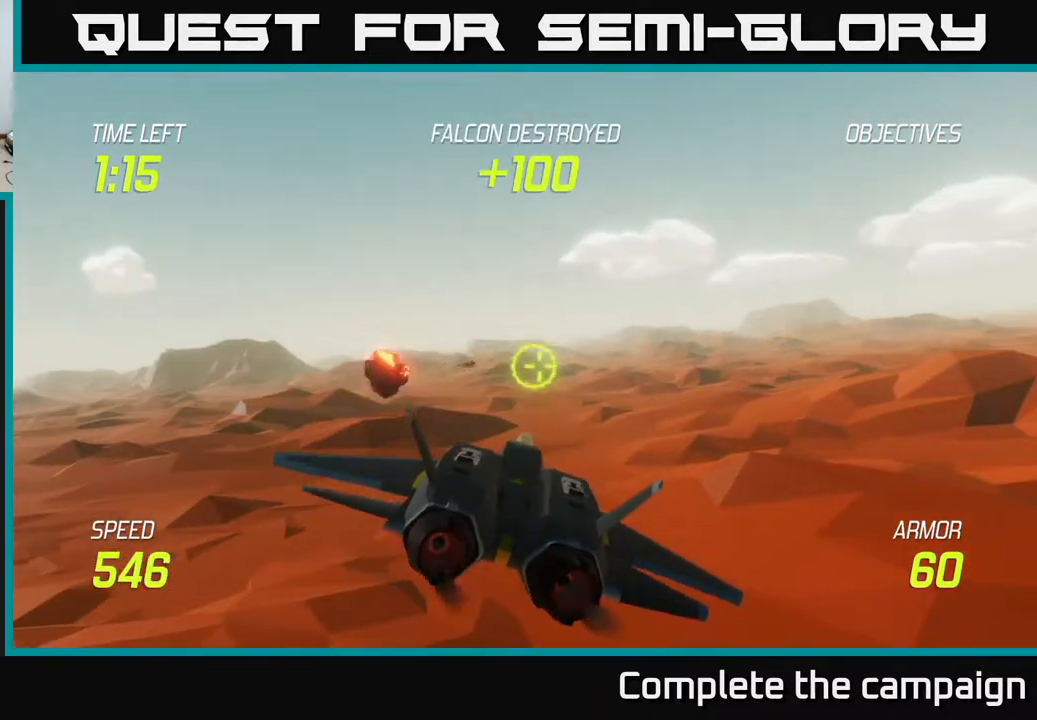
{"buttons": [], "left_stick": "right", "events": [[67, "left_stick", "up-right"], [317, "left_stick", "center"], [450, "left_stick", "right"]]}
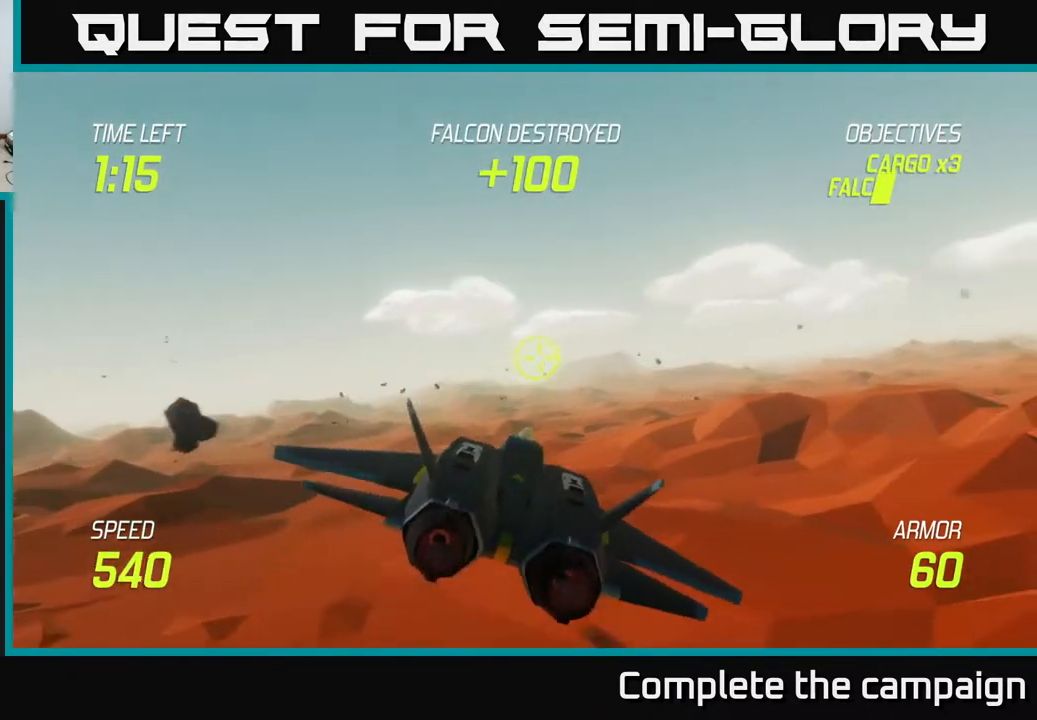
{"buttons": [], "left_stick": "up-right", "events": [[167, "left_stick", "center"], [467, "left_stick", "up-right"]]}
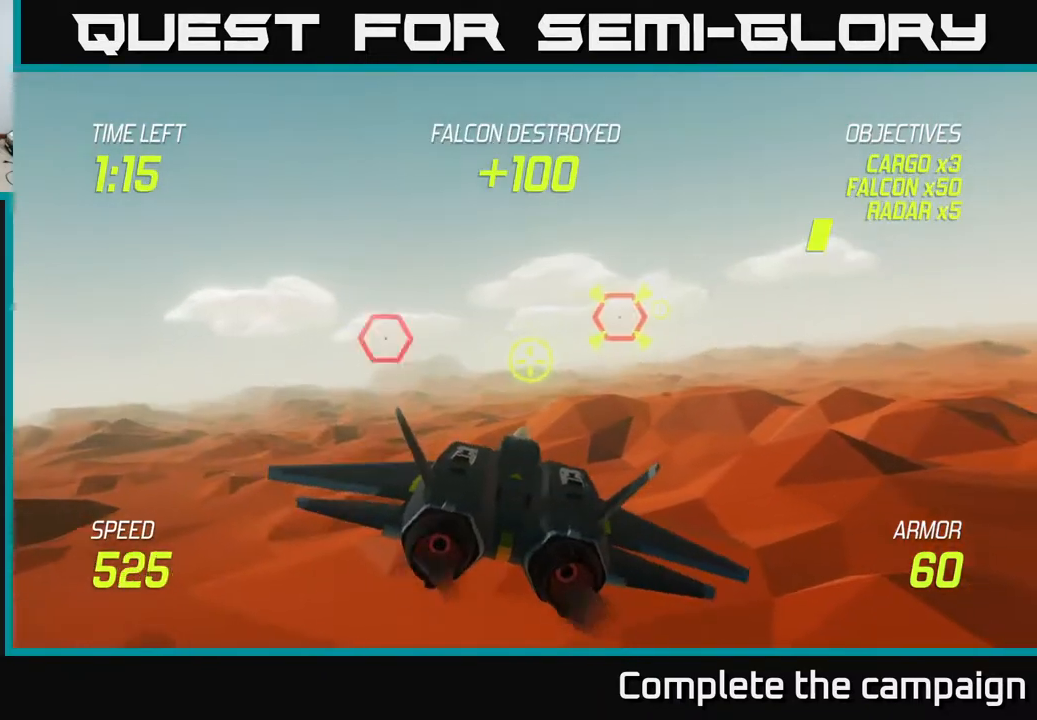
{"buttons": ["R2"], "left_stick": "right", "events": [[83, "left_stick", "right"], [183, "left_stick", "center"], [300, "R2", "down"], [383, "R2", "up"], [433, "left_stick", "right"], [500, "R2", "down"]]}
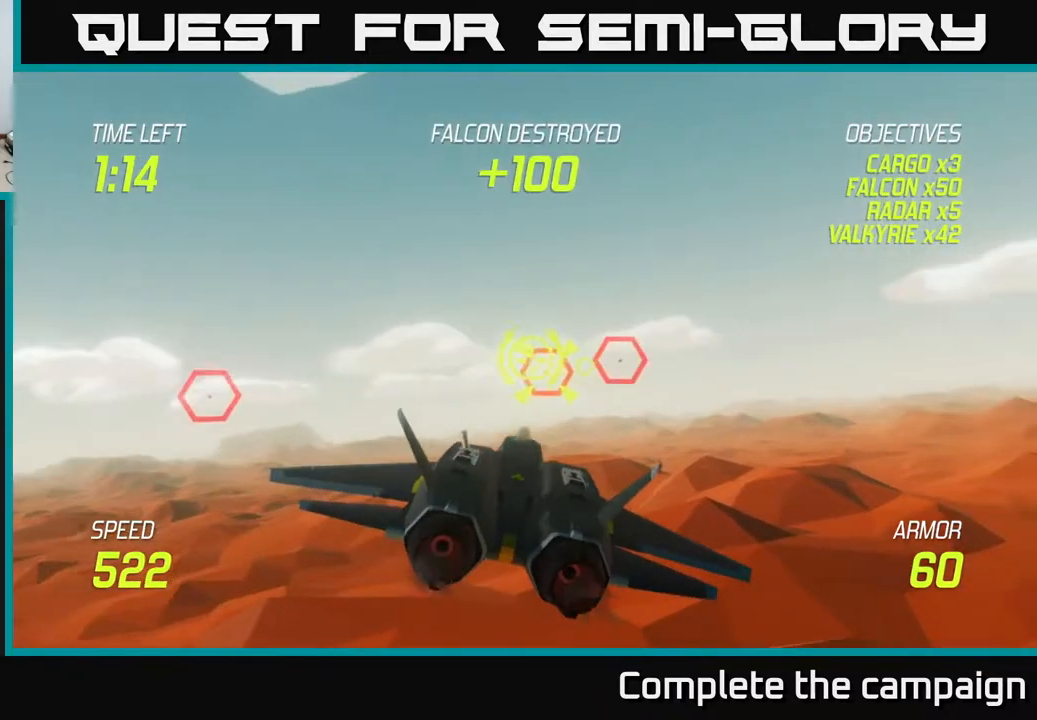
{"buttons": ["R2"], "left_stick": "center", "events": [[50, "left_stick", "center"], [233, "left_stick", "right"], [350, "left_stick", "center"]]}
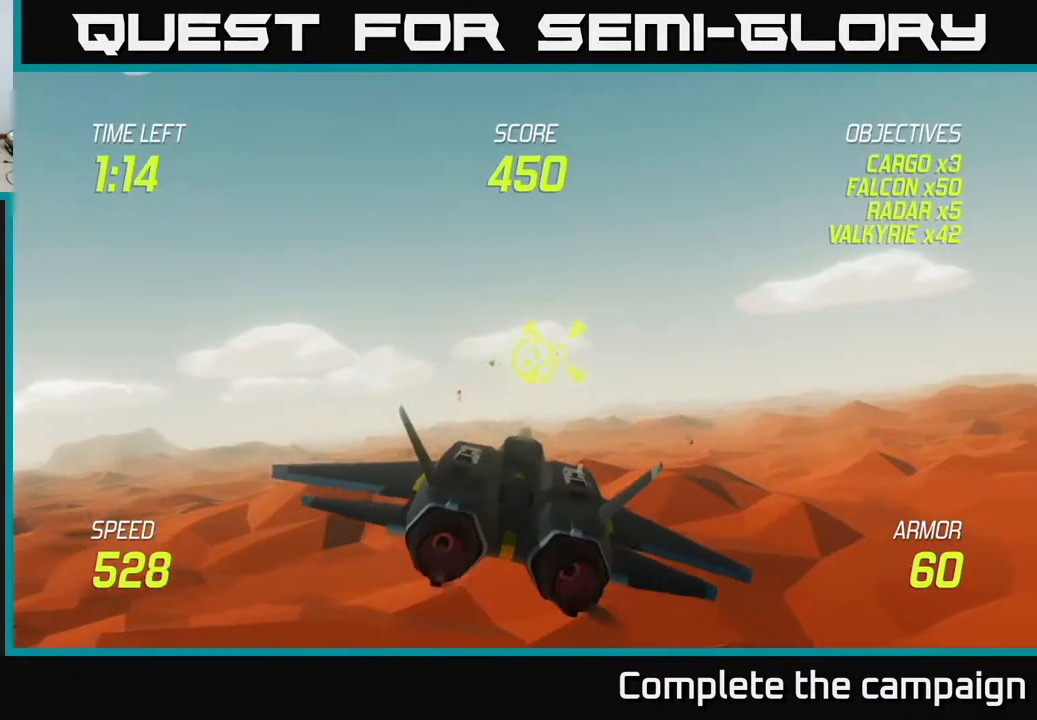
{"buttons": ["R2"], "left_stick": "center", "events": [[233, "left_stick", "up-right"], [283, "R2", "up"], [367, "left_stick", "right"], [383, "R2", "down"], [500, "left_stick", "center"]]}
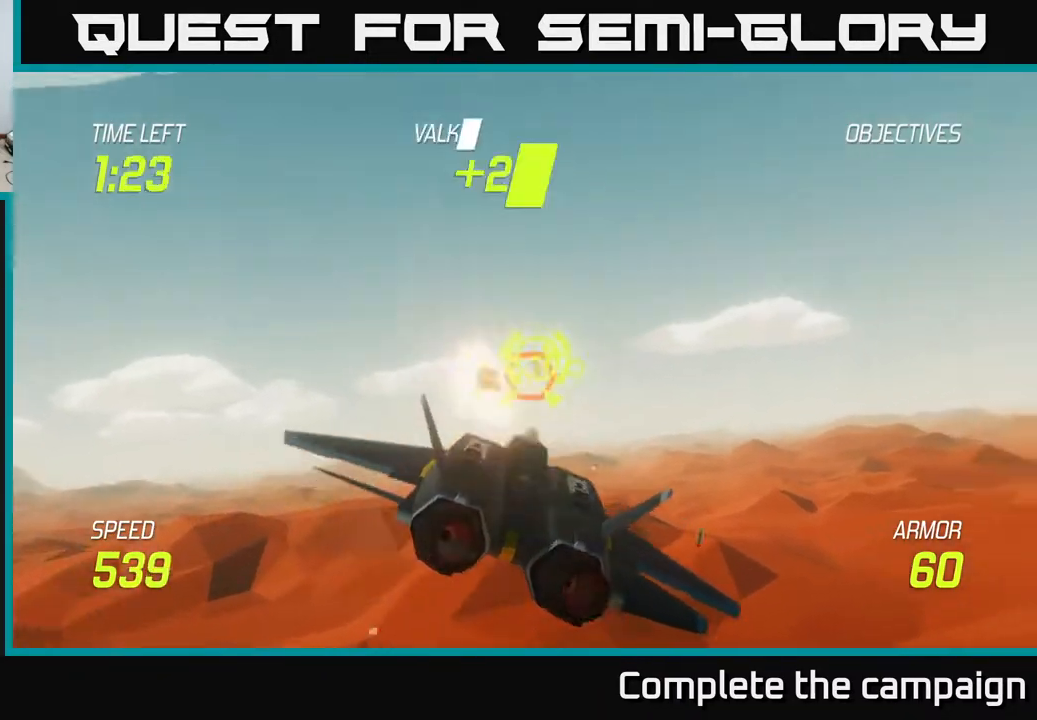
{"buttons": ["R2"], "left_stick": "center", "events": [[200, "left_stick", "right"], [300, "left_stick", "center"]]}
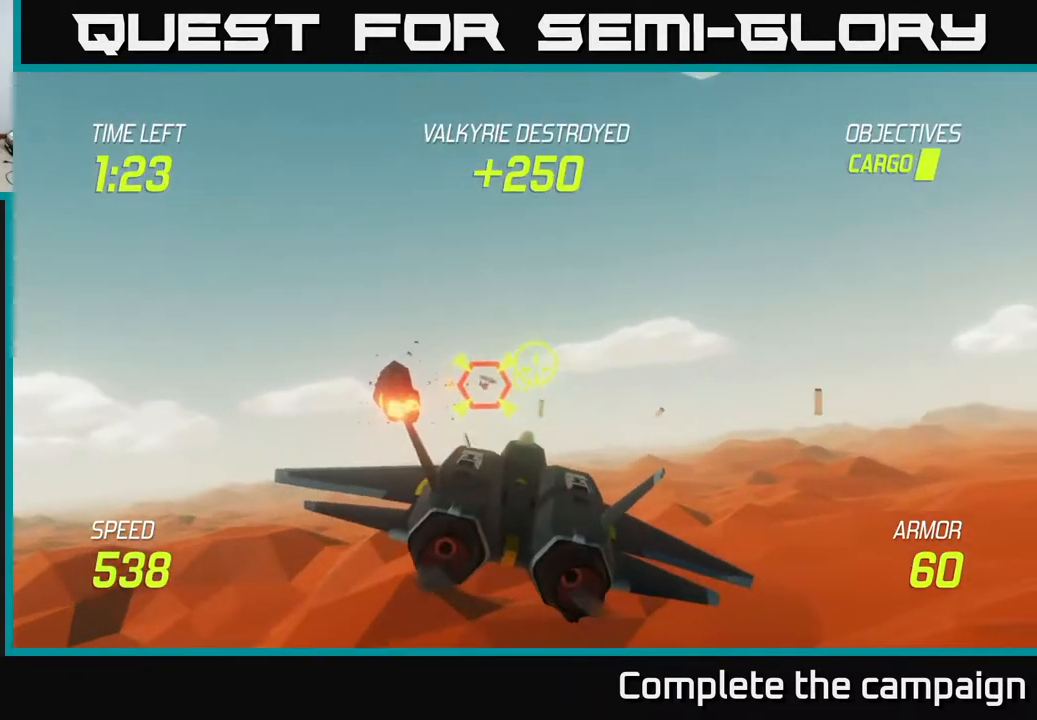
{"buttons": ["R2"], "left_stick": "right", "events": [[183, "left_stick", "right"]]}
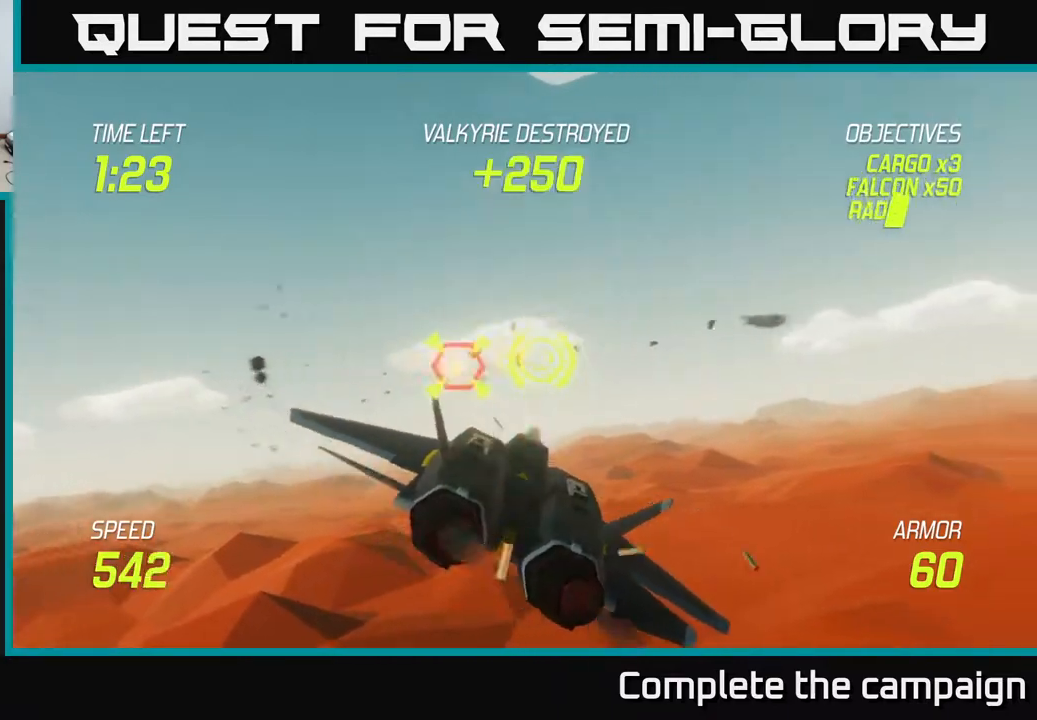
{"buttons": [], "left_stick": "right", "events": [[67, "R2", "up"], [133, "L2", "down"], [283, "L2", "up"], [317, "L2", "down"], [400, "L2", "up"]]}
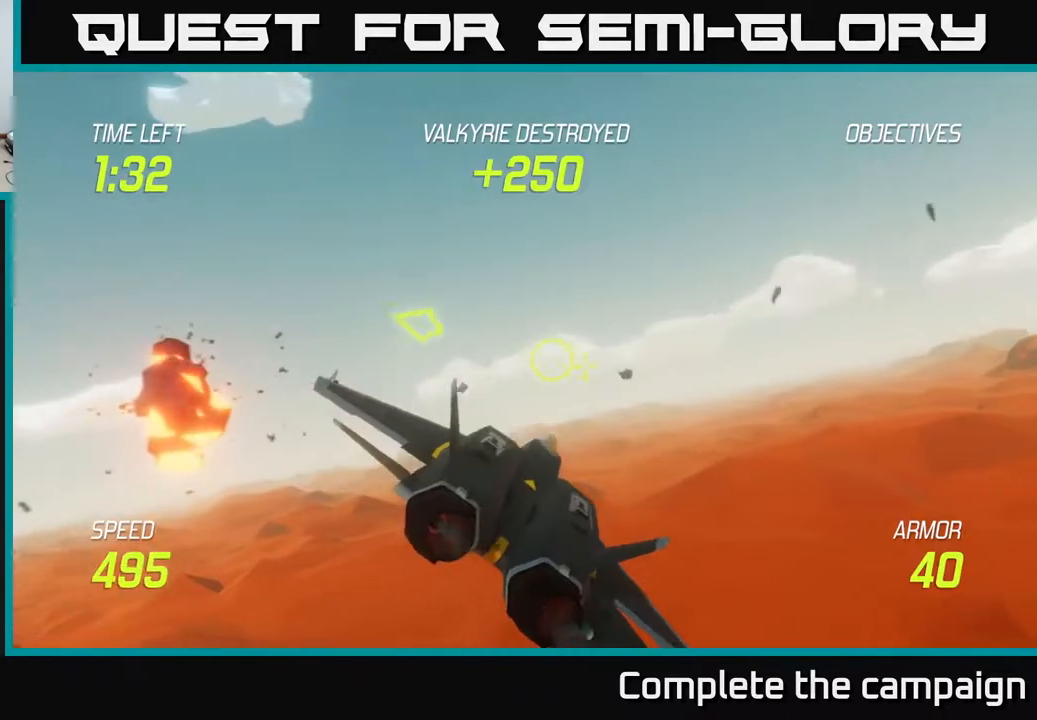
{"buttons": [], "left_stick": "right", "events": []}
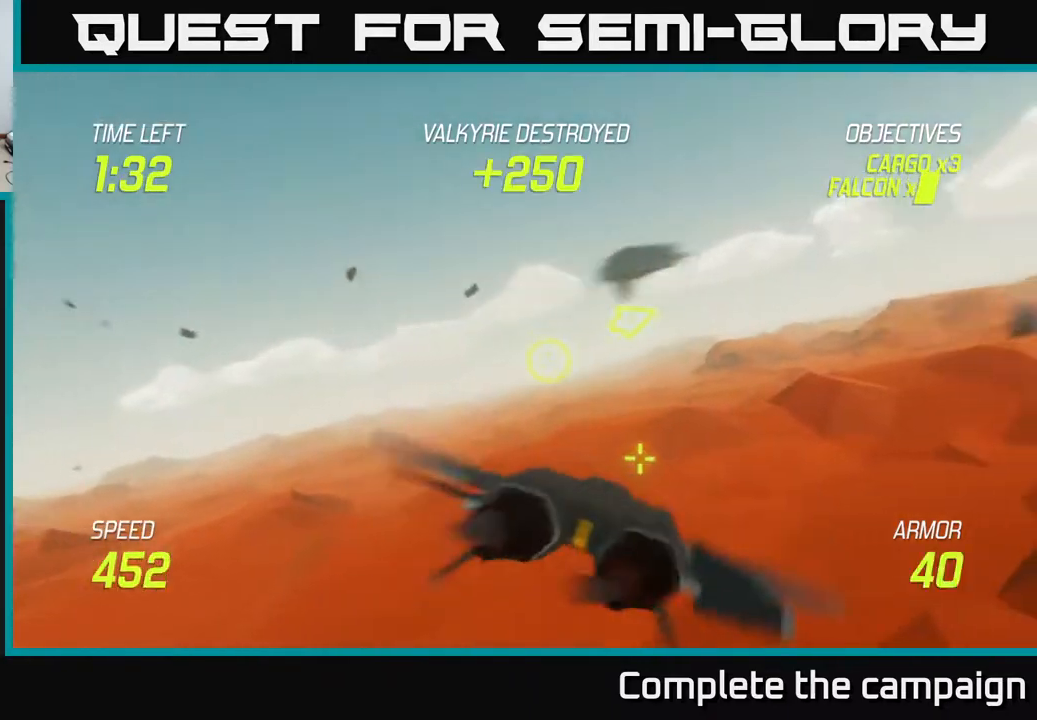
{"buttons": ["L2"], "left_stick": "down-right", "events": [[267, "left_stick", "down-right"], [300, "L2", "down"]]}
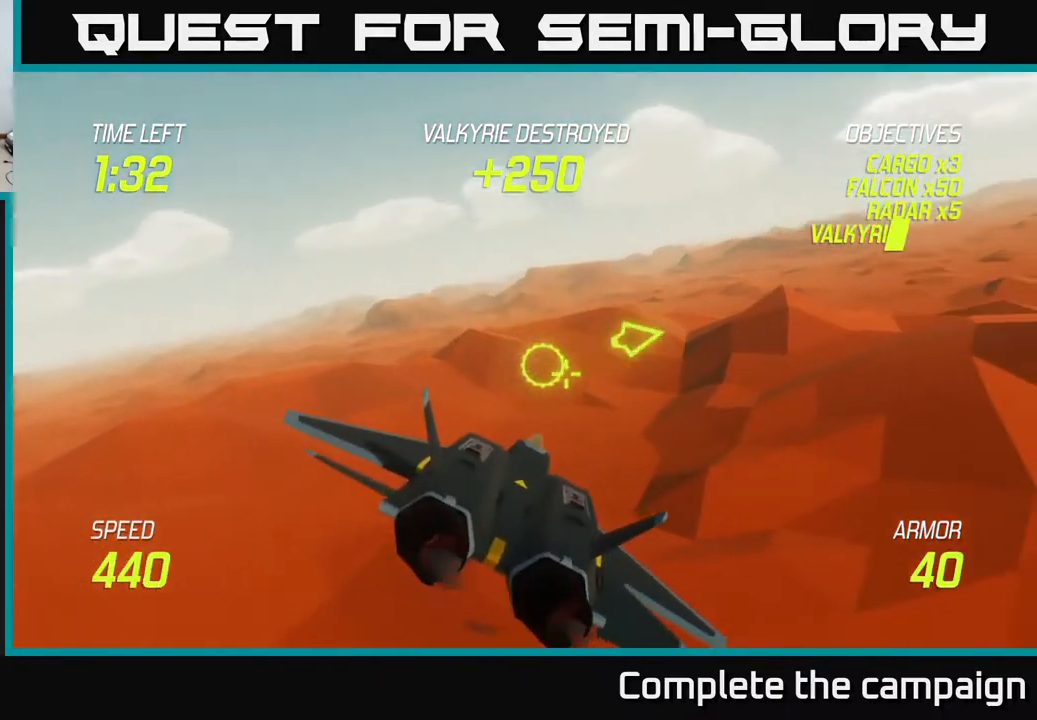
{"buttons": [], "left_stick": "up-right", "events": [[200, "L2", "up"], [300, "left_stick", "up-right"]]}
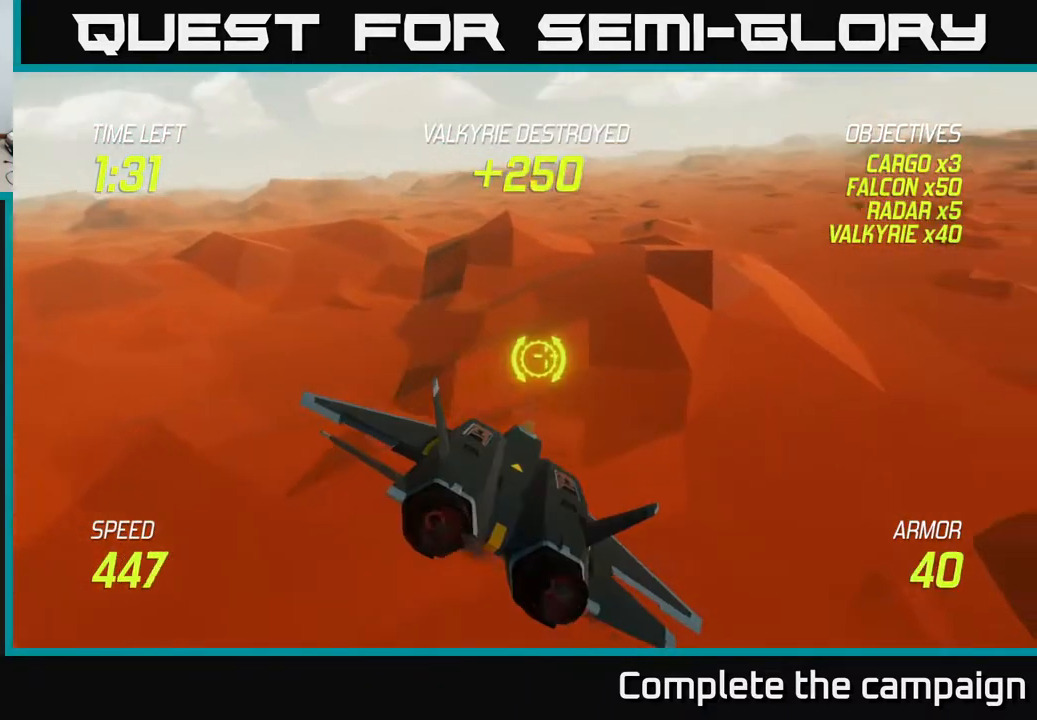
{"buttons": [], "left_stick": "up-right", "events": []}
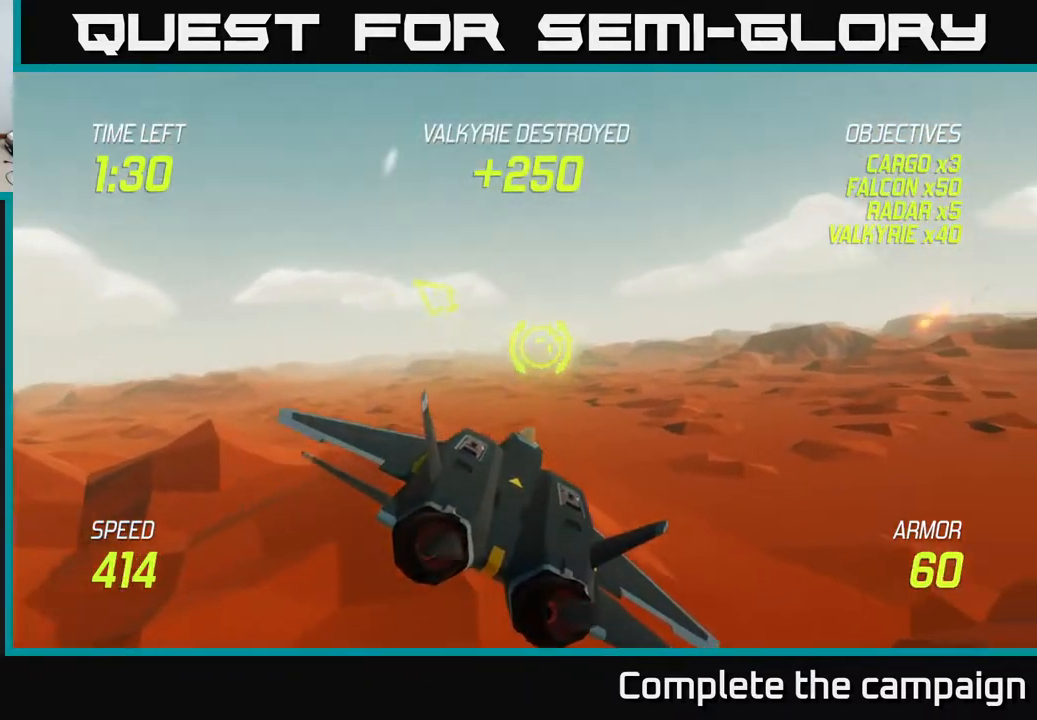
{"buttons": [], "left_stick": "up-right", "events": []}
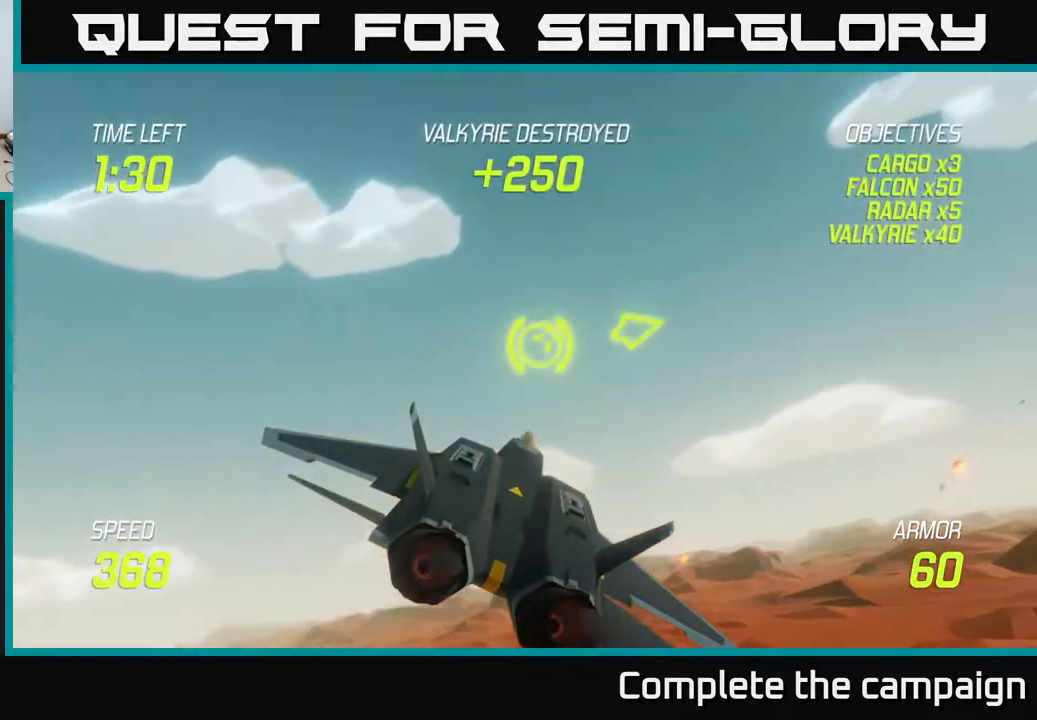
{"buttons": [], "left_stick": "up-right", "events": []}
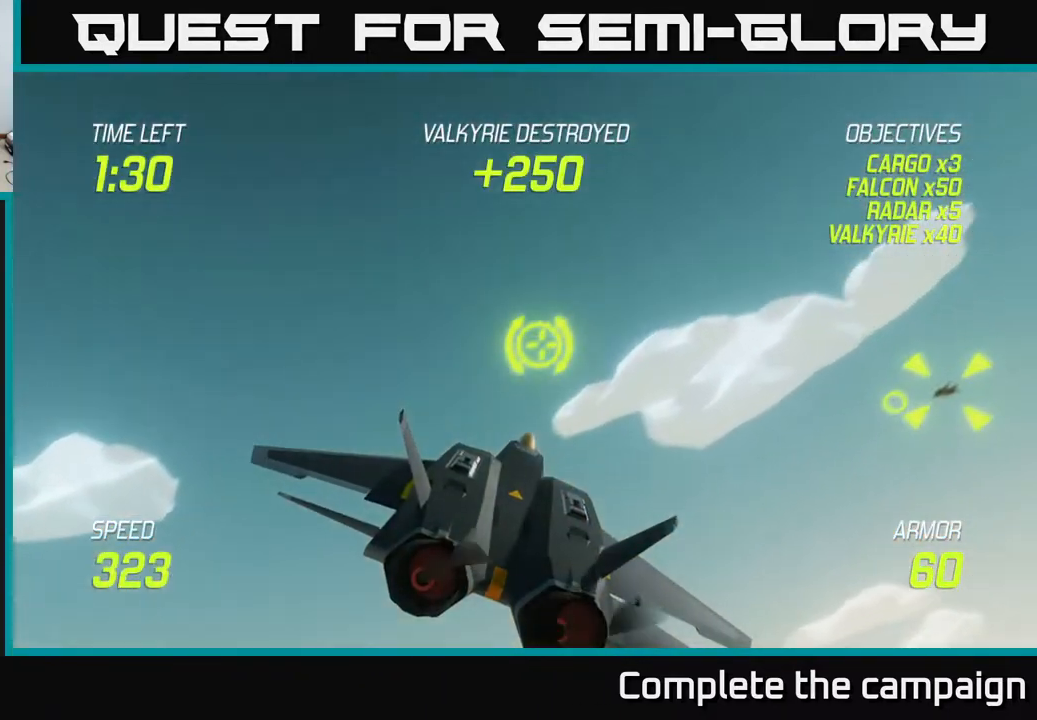
{"buttons": [], "left_stick": "down", "events": [[267, "left_stick", "down"]]}
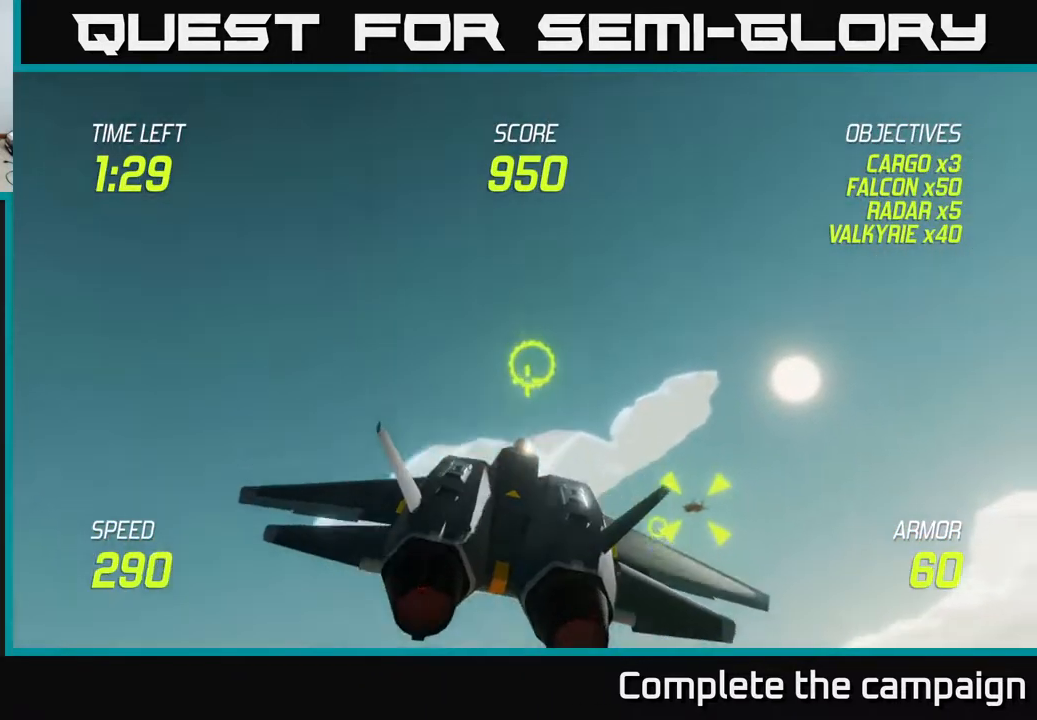
{"buttons": ["R2"], "left_stick": "center", "events": [[83, "left_stick", "center"], [267, "left_stick", "right"], [383, "left_stick", "center"], [433, "R2", "down"]]}
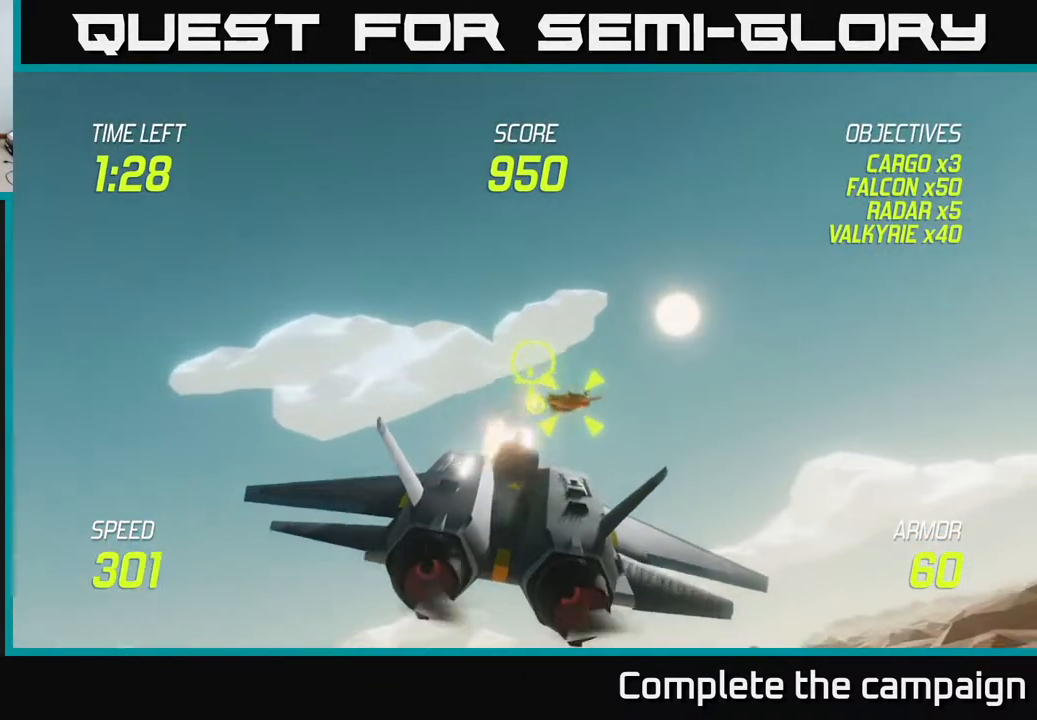
{"buttons": [], "left_stick": "up", "events": [[50, "left_stick", "down-left"], [183, "left_stick", "center"], [283, "left_stick", "up"], [417, "R2", "up"]]}
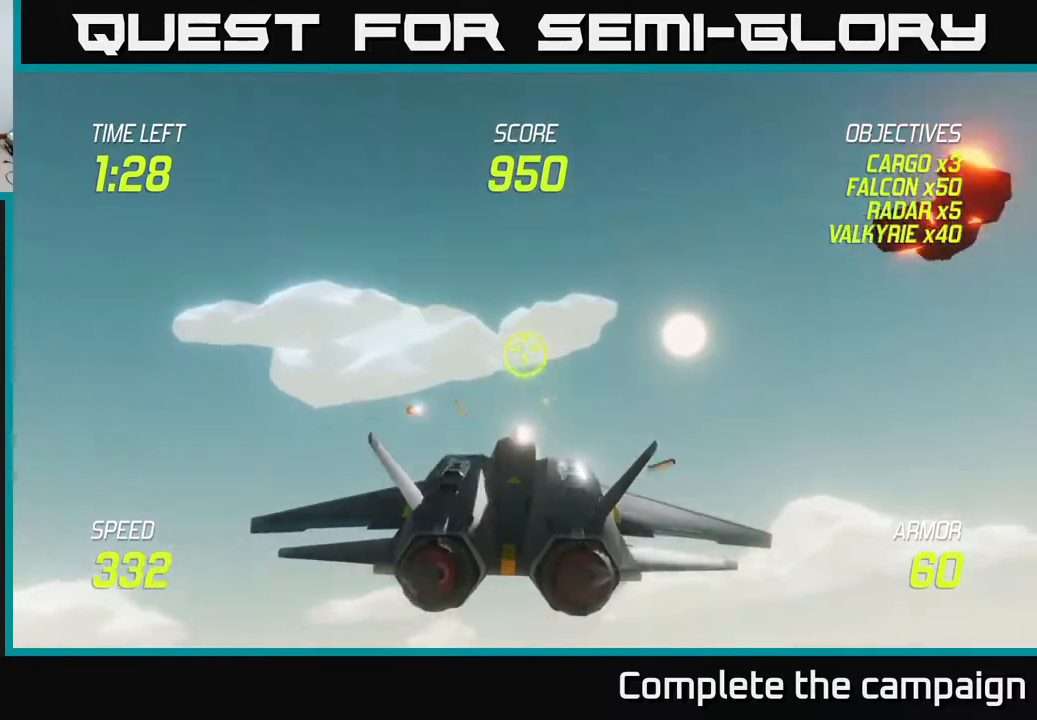
{"buttons": [], "left_stick": "down-left", "events": [[67, "left_stick", "down-left"]]}
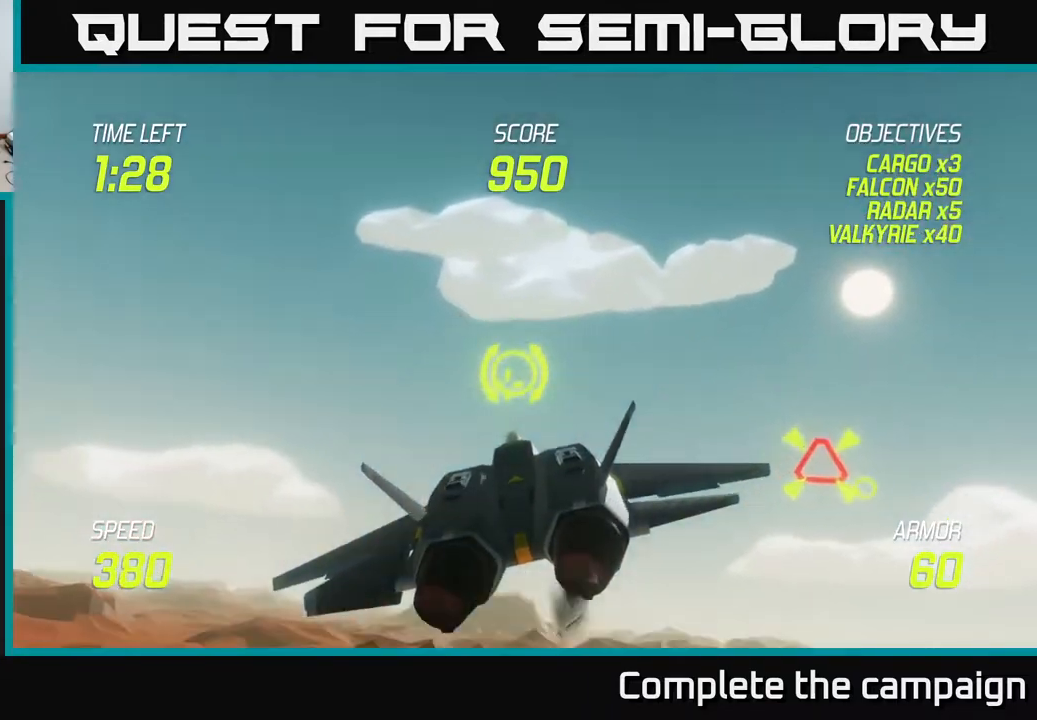
{"buttons": [], "left_stick": "up-right", "events": [[100, "left_stick", "down-right"], [200, "left_stick", "up-right"]]}
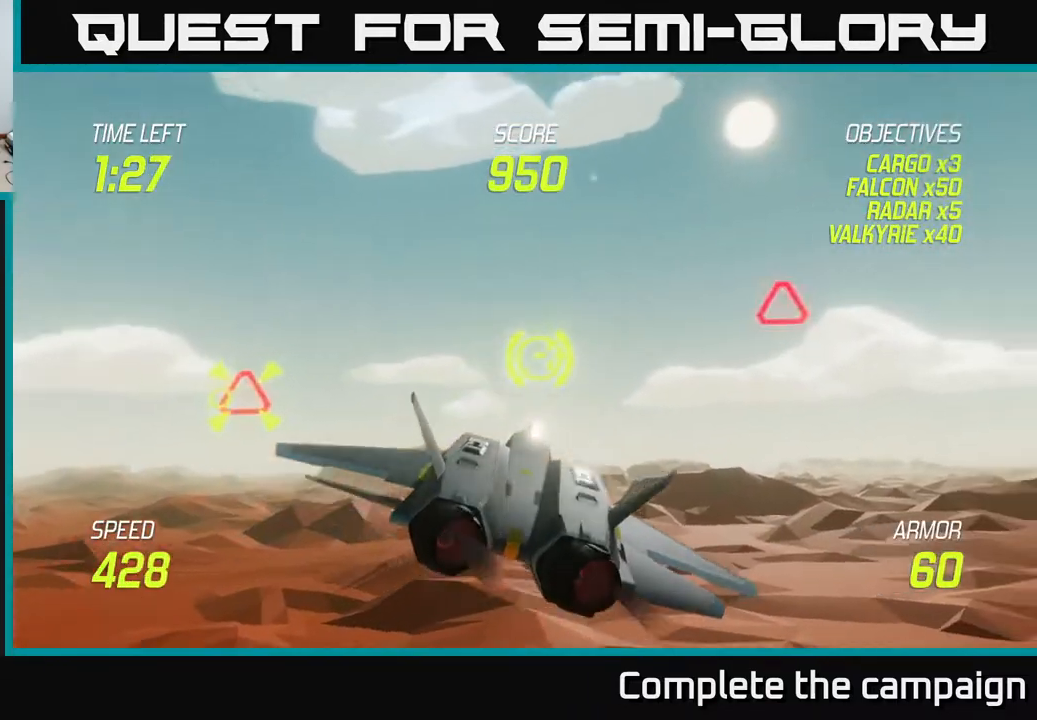
{"buttons": ["R2"], "left_stick": "center", "events": [[117, "left_stick", "right"], [350, "R2", "down"], [383, "left_stick", "center"]]}
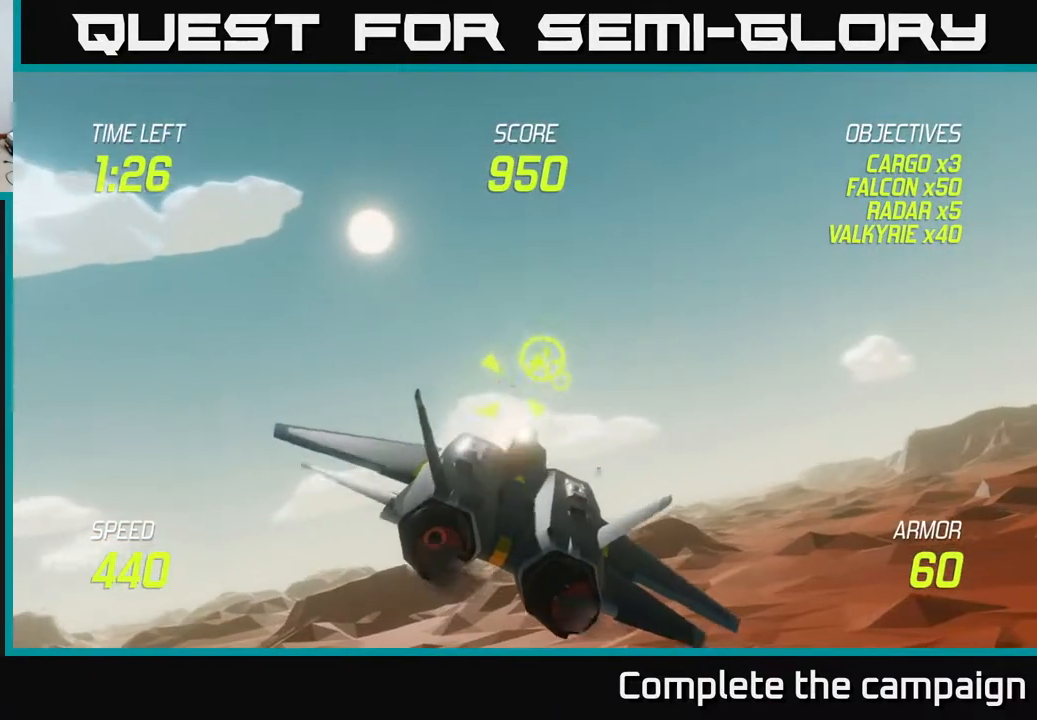
{"buttons": [], "left_stick": "center", "events": [[17, "left_stick", "right"], [183, "left_stick", "center"], [450, "R2", "up"]]}
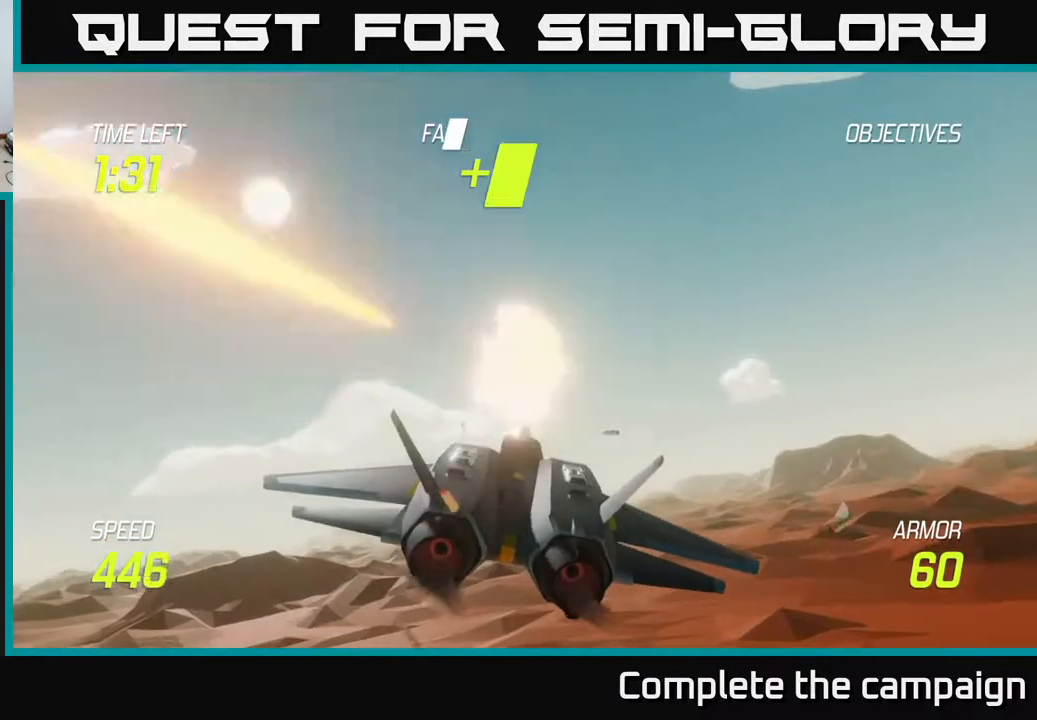
{"buttons": [], "left_stick": "down-left", "events": [[50, "left_stick", "left"], [300, "left_stick", "down-left"], [333, "L2", "down"], [433, "L2", "up"]]}
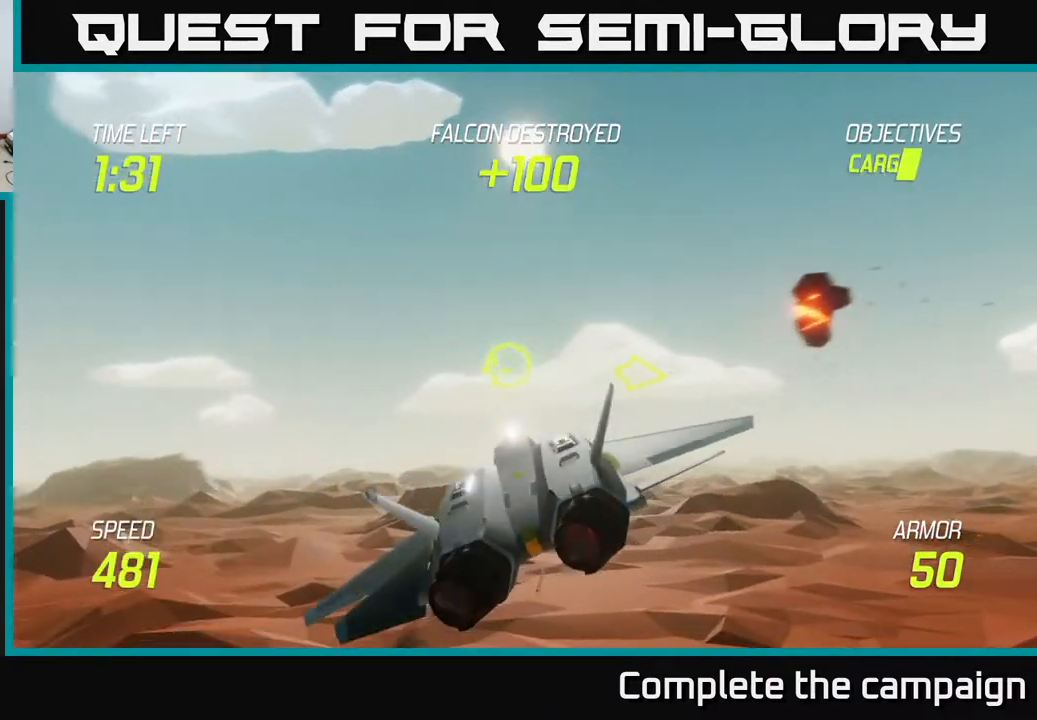
{"buttons": [], "left_stick": "up", "events": [[33, "L2", "down"], [100, "L2", "up"], [383, "left_stick", "up-left"], [433, "left_stick", "up"]]}